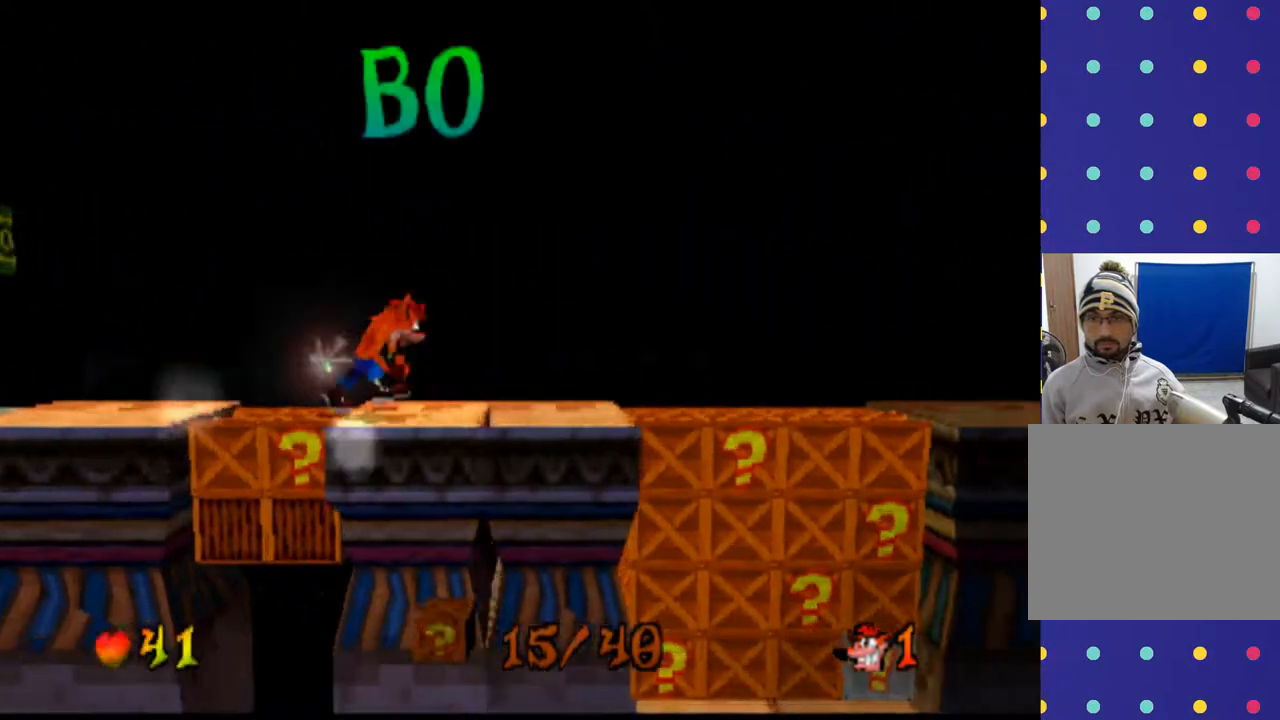
Gameplay with a controller (PlayStation layout); each line is a JSON object with the inputs held at the frame after it. "events" lists button and stick changes between this image and that frame as [ms after this image, input, new state], when the widget could be followed in between. Not read: L1 L3 R1 R3 right_stick.
{"buttons": ["R2", "DPAD_RIGHT"], "left_stick": "right", "events": []}
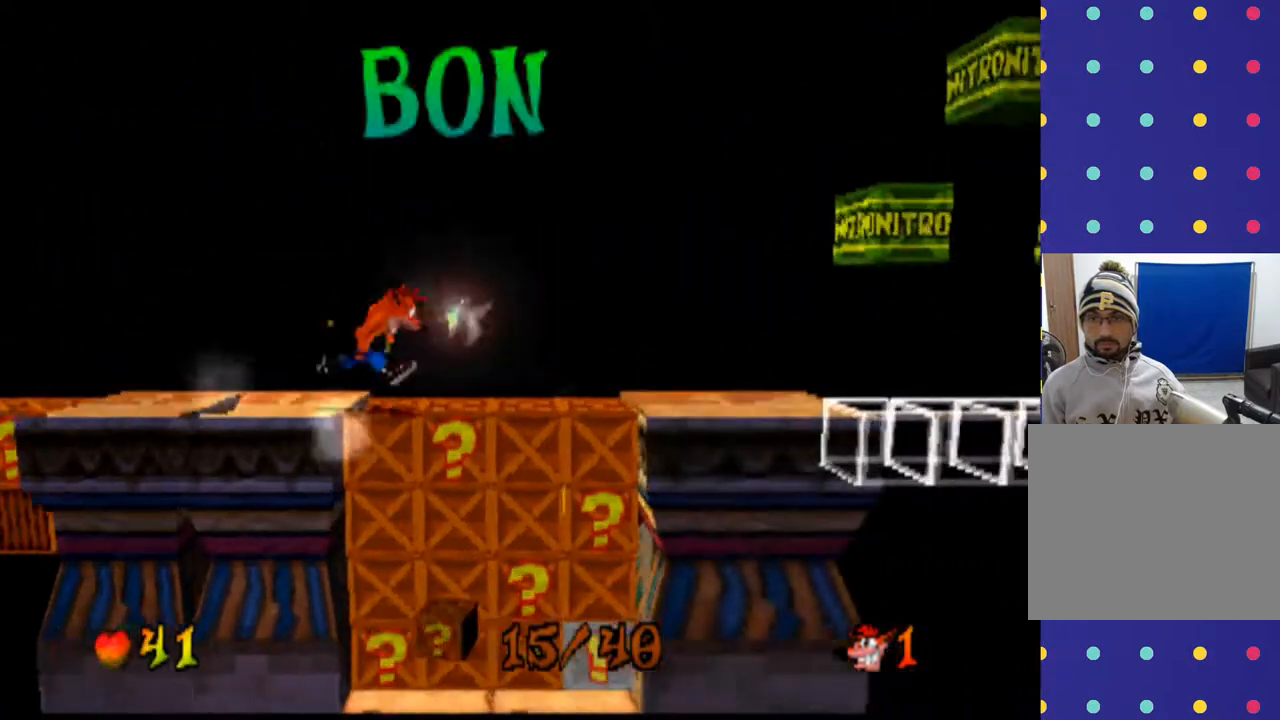
{"buttons": ["DPAD_LEFT"], "left_stick": "left", "events": [[233, "DPAD_RIGHT", "up"], [233, "left_stick", "center"], [300, "R2", "up"], [367, "DPAD_LEFT", "down"], [367, "left_stick", "left"]]}
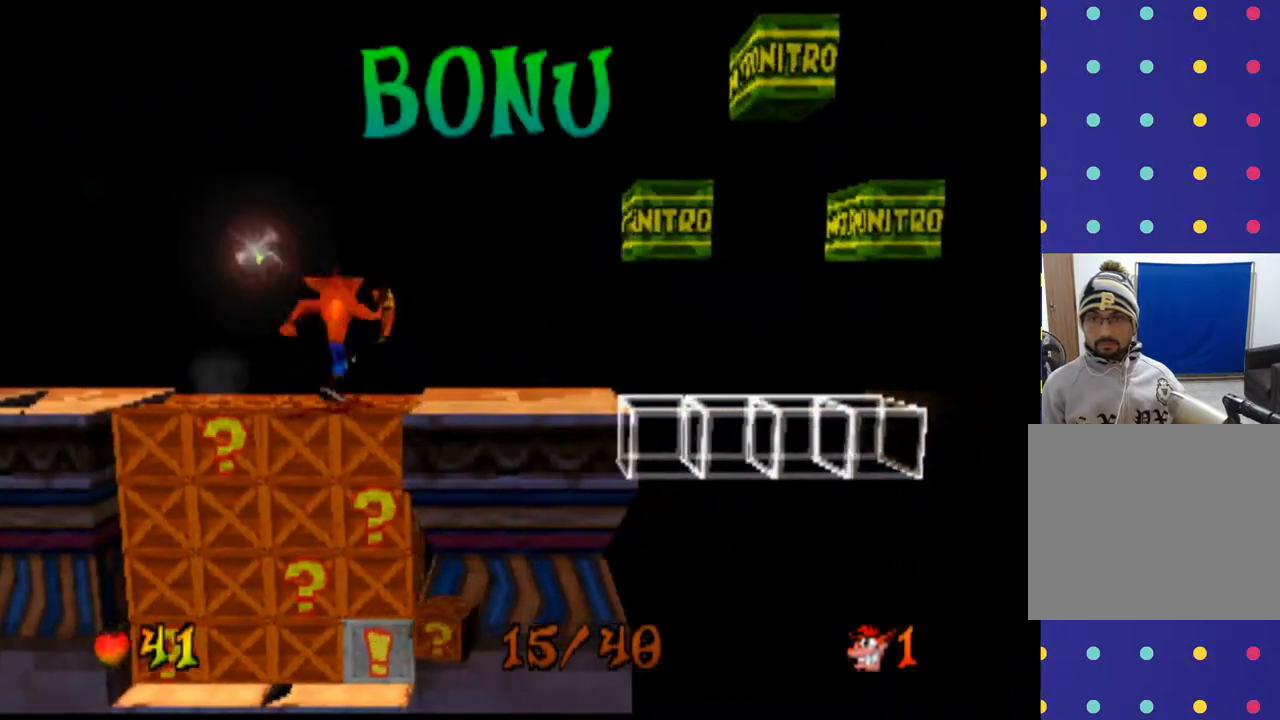
{"buttons": ["CIRCLE", "DPAD_RIGHT"], "left_stick": "right", "events": [[33, "DPAD_LEFT", "up"], [33, "left_stick", "center"], [100, "CROSS", "down"], [233, "CROSS", "up"], [400, "CIRCLE", "down"], [467, "DPAD_RIGHT", "down"], [467, "left_stick", "right"]]}
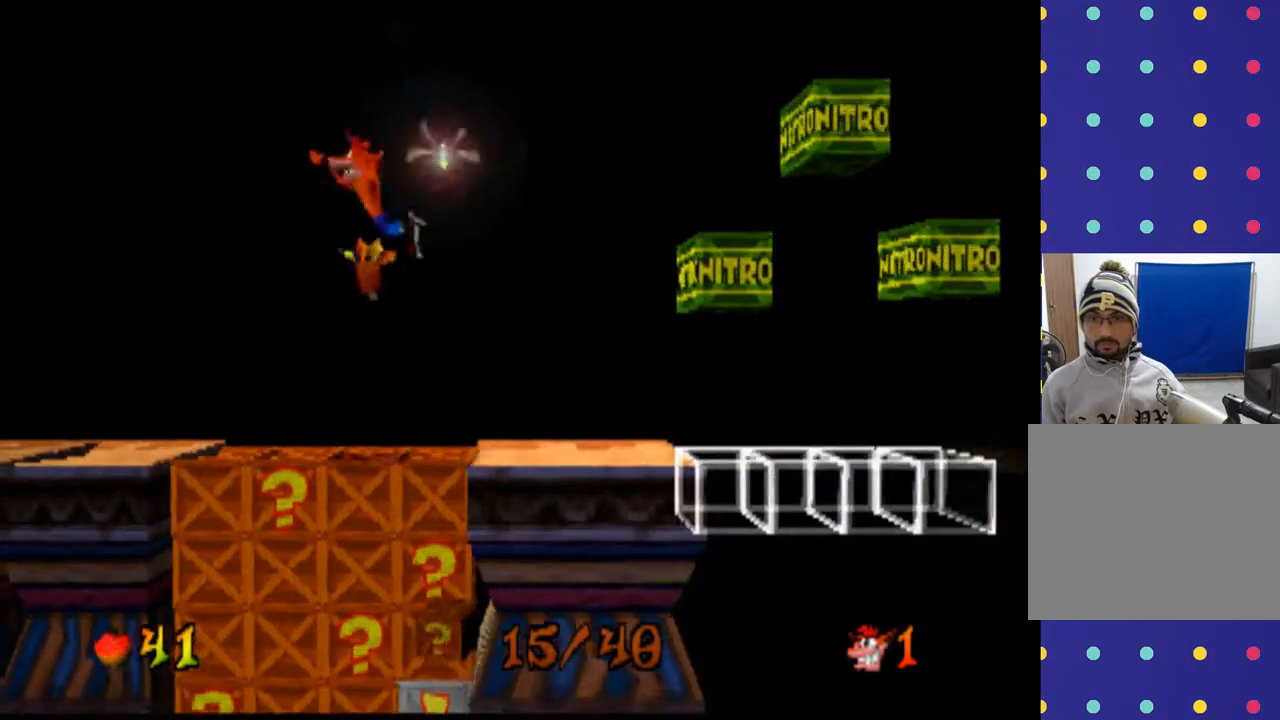
{"buttons": [], "left_stick": "center", "events": [[67, "CIRCLE", "up"], [100, "DPAD_RIGHT", "up"], [100, "left_stick", "center"], [400, "DPAD_RIGHT", "down"], [400, "left_stick", "right"], [500, "DPAD_RIGHT", "up"], [500, "left_stick", "center"]]}
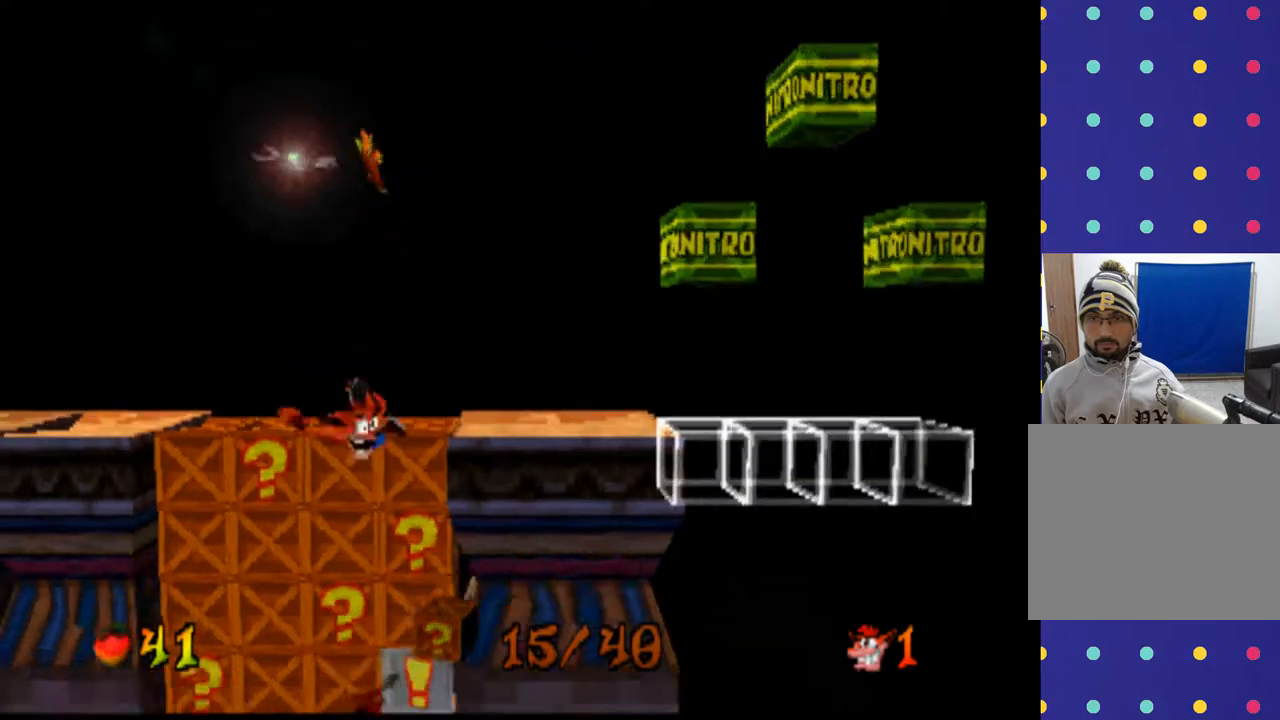
{"buttons": [], "left_stick": "center", "events": []}
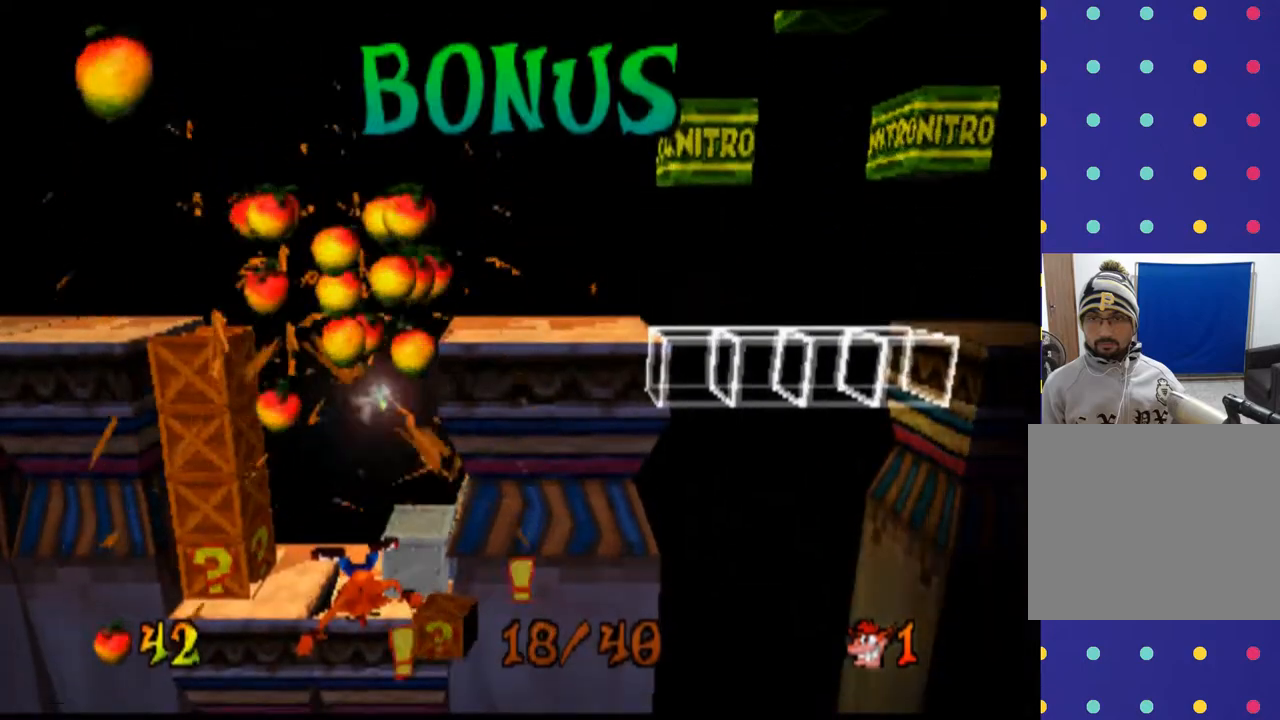
{"buttons": ["DPAD_RIGHT"], "left_stick": "right", "events": [[267, "DPAD_RIGHT", "down"], [267, "left_stick", "right"]]}
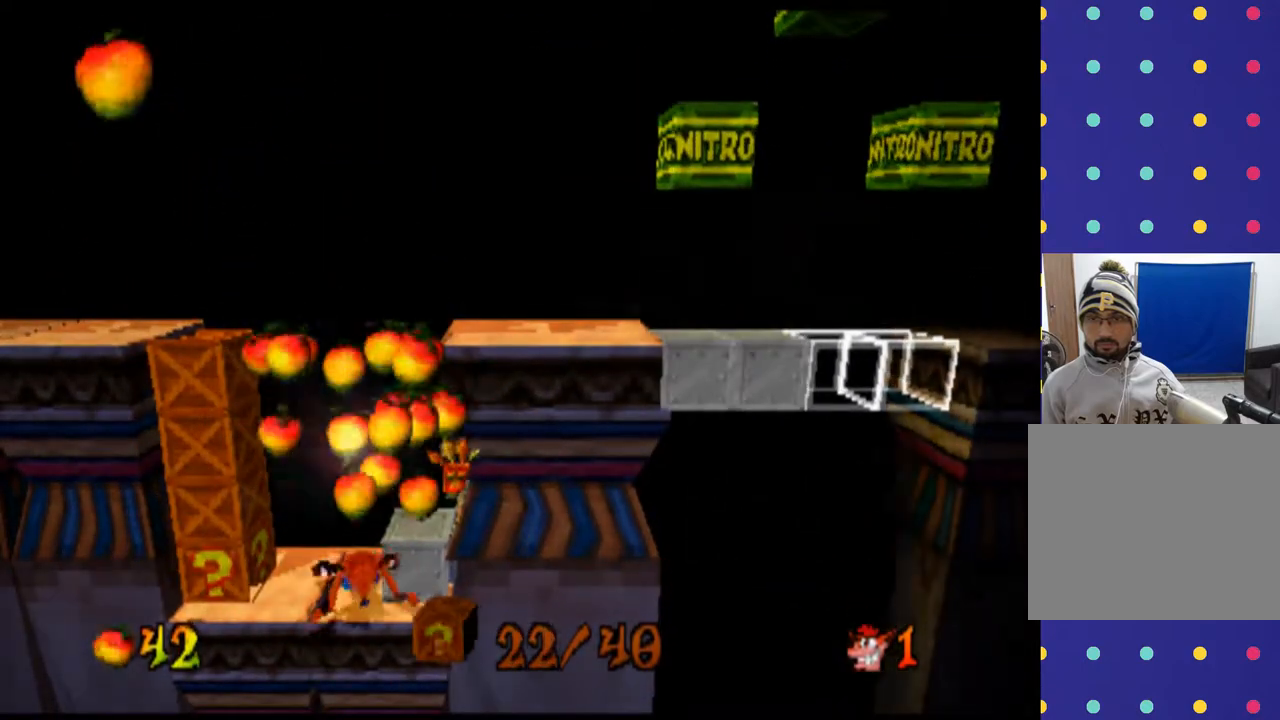
{"buttons": ["CROSS", "DPAD_LEFT"], "left_stick": "left", "events": [[133, "DPAD_RIGHT", "up"], [300, "DPAD_LEFT", "down"], [300, "left_stick", "left"], [367, "CROSS", "down"]]}
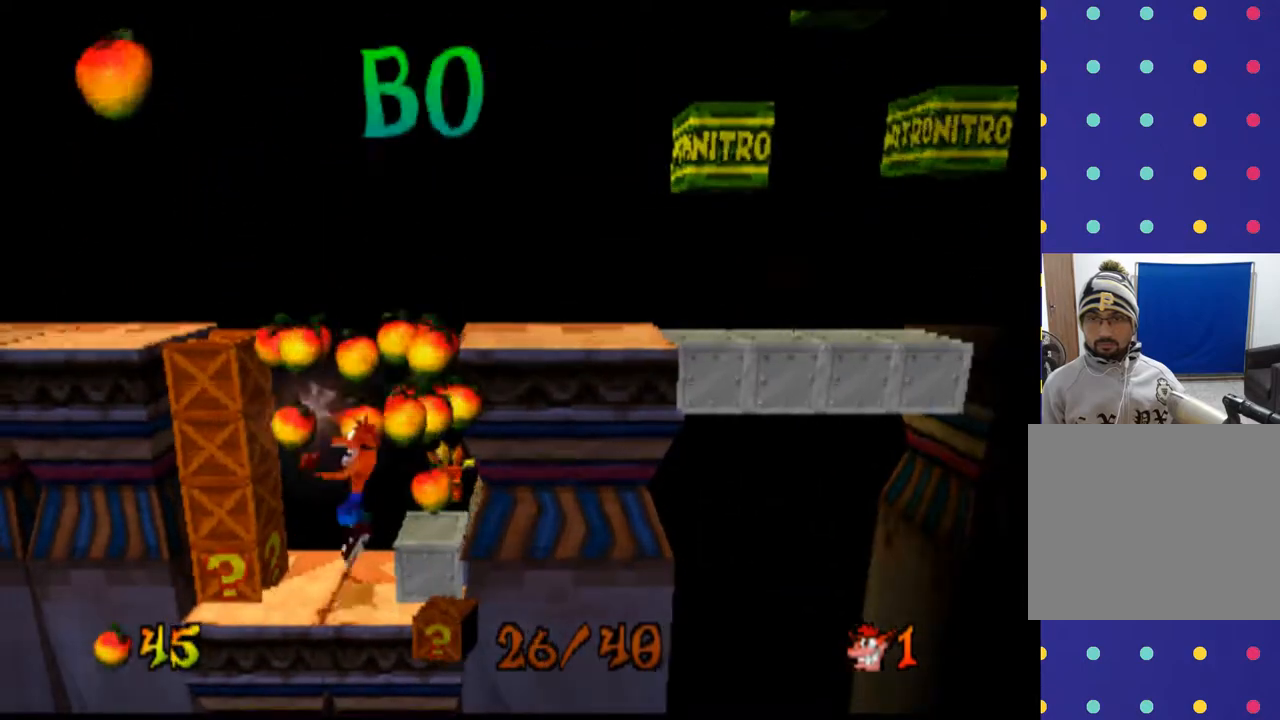
{"buttons": ["DPAD_RIGHT"], "left_stick": "right", "events": [[67, "DPAD_LEFT", "up"], [233, "CROSS", "up"], [267, "DPAD_RIGHT", "down"], [267, "left_stick", "right"]]}
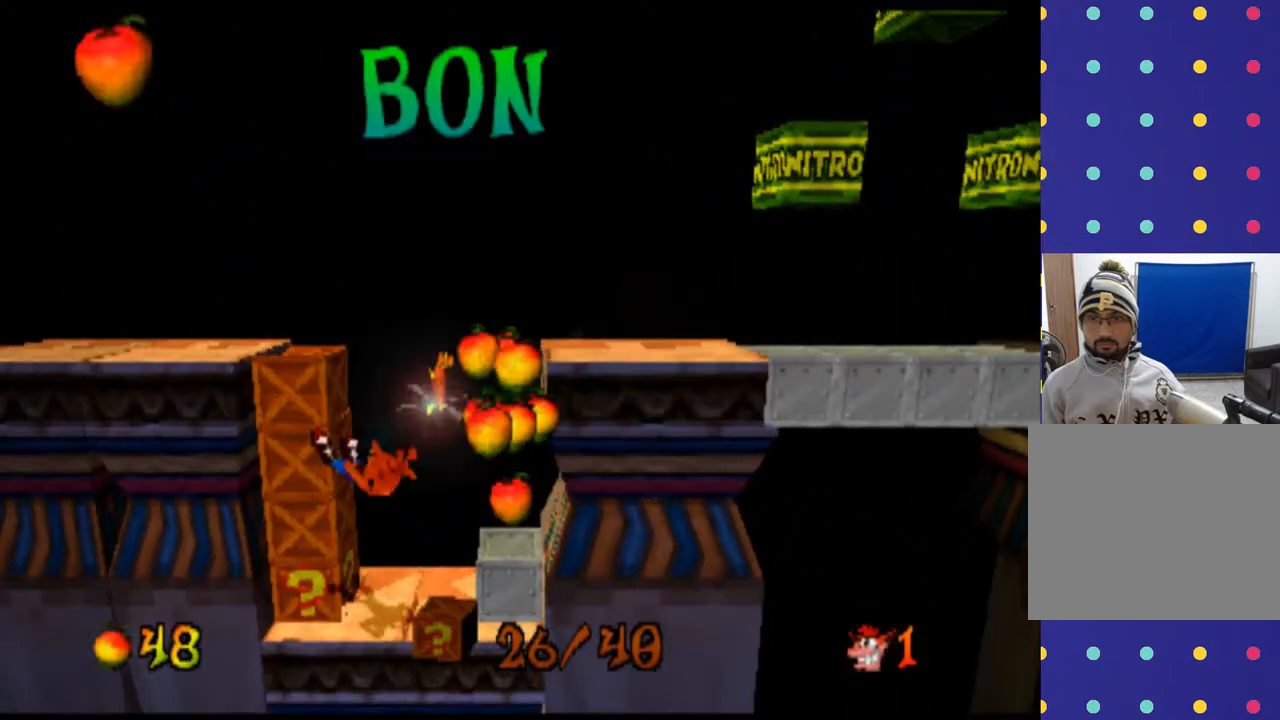
{"buttons": ["CROSS", "DPAD_RIGHT"], "left_stick": "right", "events": [[300, "CROSS", "down"], [300, "DPAD_RIGHT", "up"], [300, "left_stick", "center"], [367, "DPAD_RIGHT", "down"], [367, "left_stick", "right"]]}
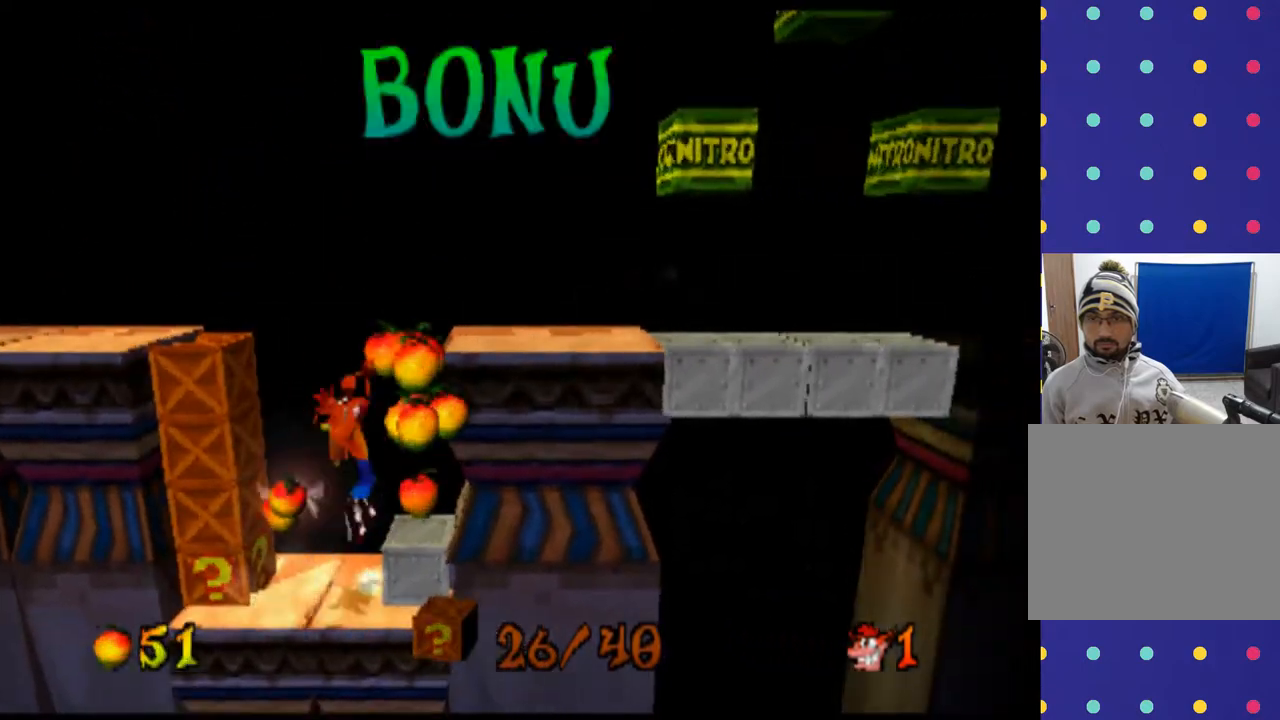
{"buttons": [], "left_stick": "center", "events": [[133, "CROSS", "up"], [233, "DPAD_RIGHT", "up"], [233, "left_stick", "center"]]}
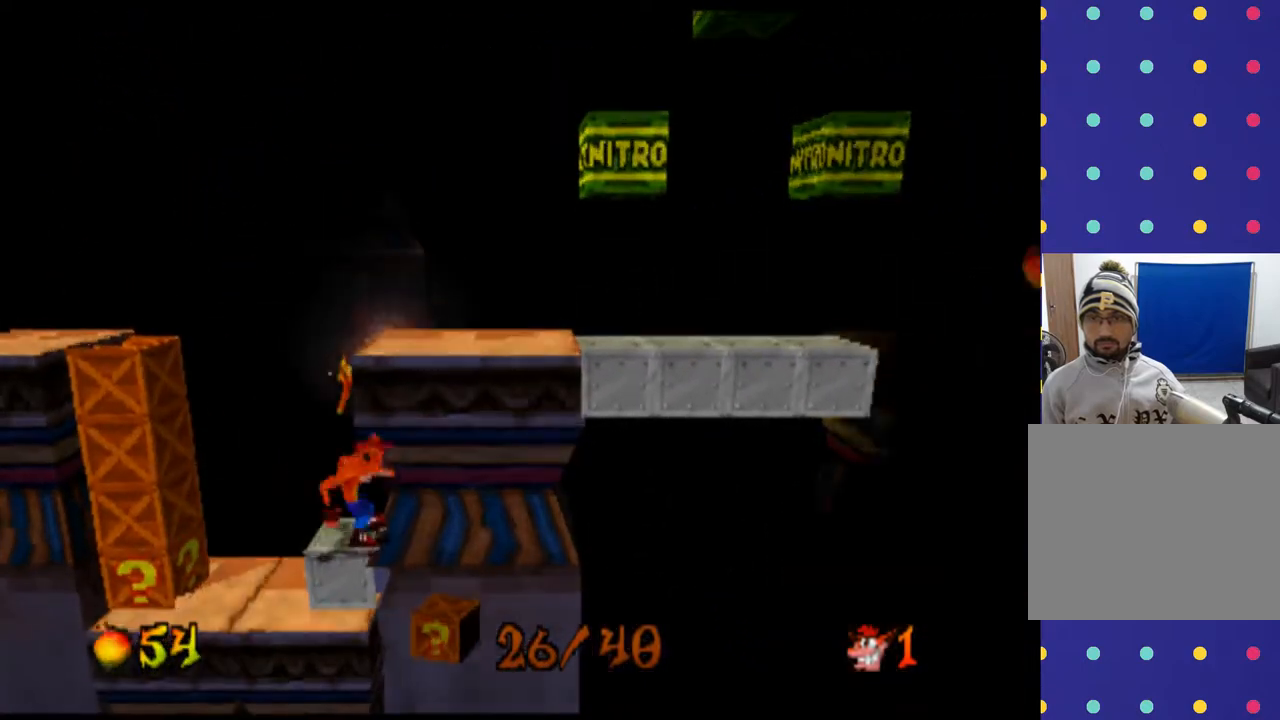
{"buttons": ["SQUARE", "DPAD_LEFT"], "left_stick": "left", "events": [[33, "DPAD_LEFT", "down"], [33, "left_stick", "left"], [500, "SQUARE", "down"]]}
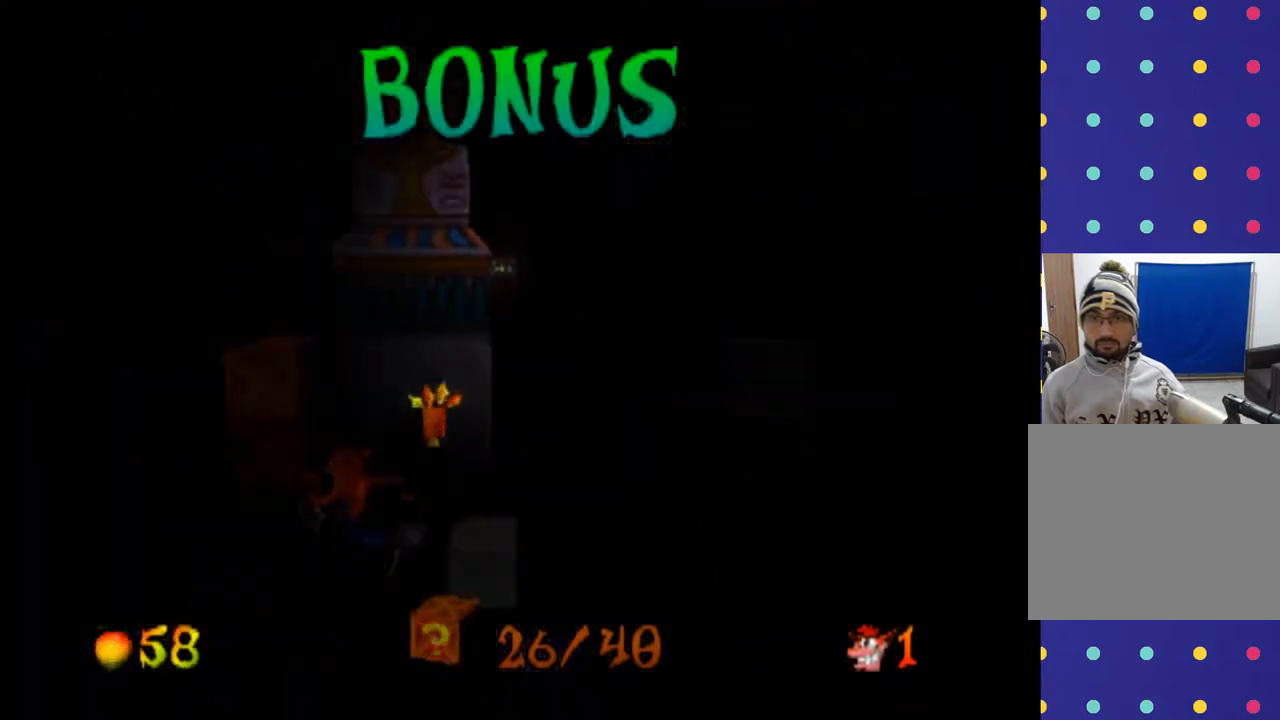
{"buttons": ["SQUARE", "DPAD_LEFT"], "left_stick": "left", "events": [[100, "SQUARE", "up"], [267, "SQUARE", "down"], [333, "SQUARE", "up"], [467, "SQUARE", "down"]]}
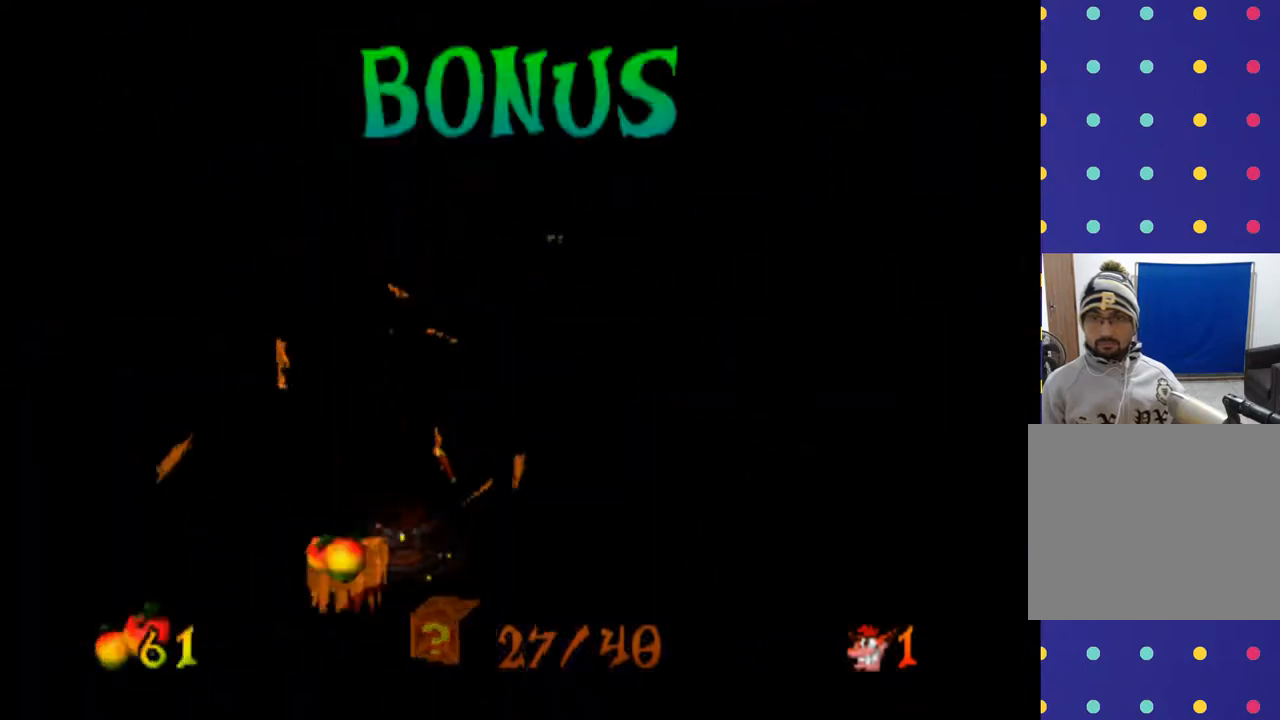
{"buttons": ["SQUARE", "DPAD_LEFT"], "left_stick": "left", "events": [[67, "SQUARE", "up"], [233, "SQUARE", "down"], [300, "SQUARE", "up"], [467, "SQUARE", "down"]]}
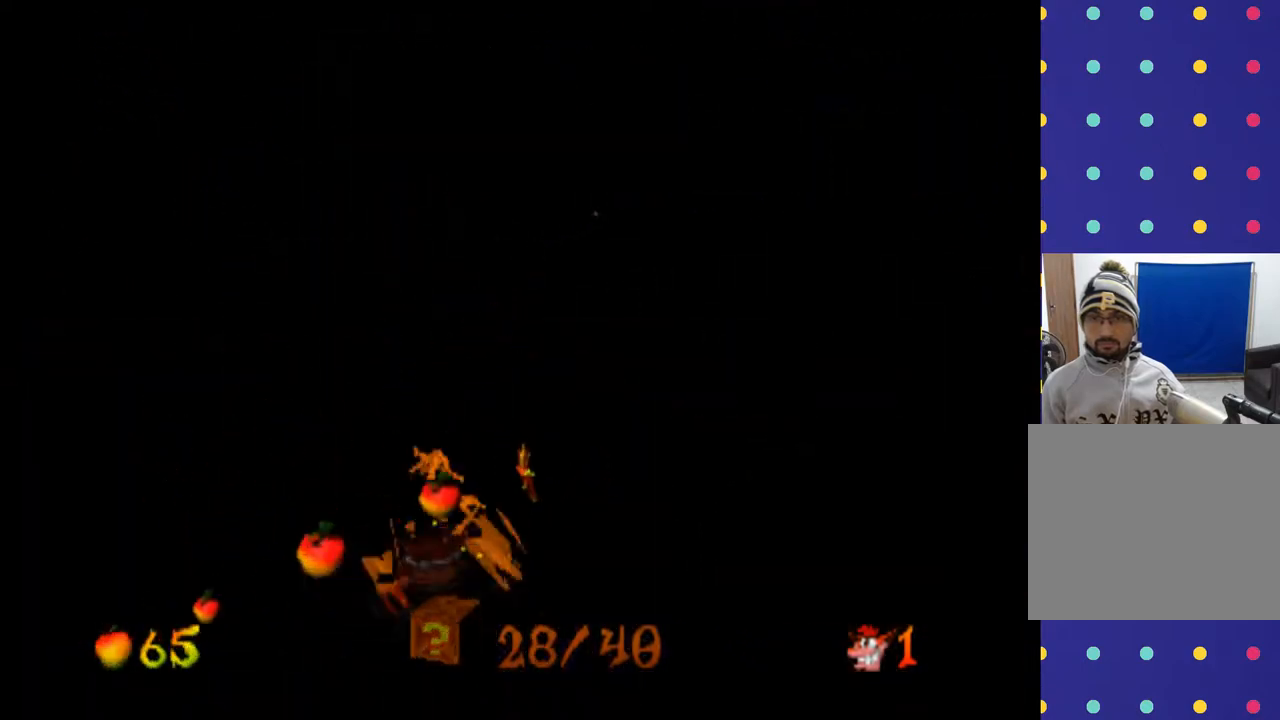
{"buttons": ["SQUARE", "DPAD_LEFT"], "left_stick": "left", "events": [[67, "SQUARE", "up"], [233, "SQUARE", "down"], [300, "SQUARE", "up"], [467, "SQUARE", "down"]]}
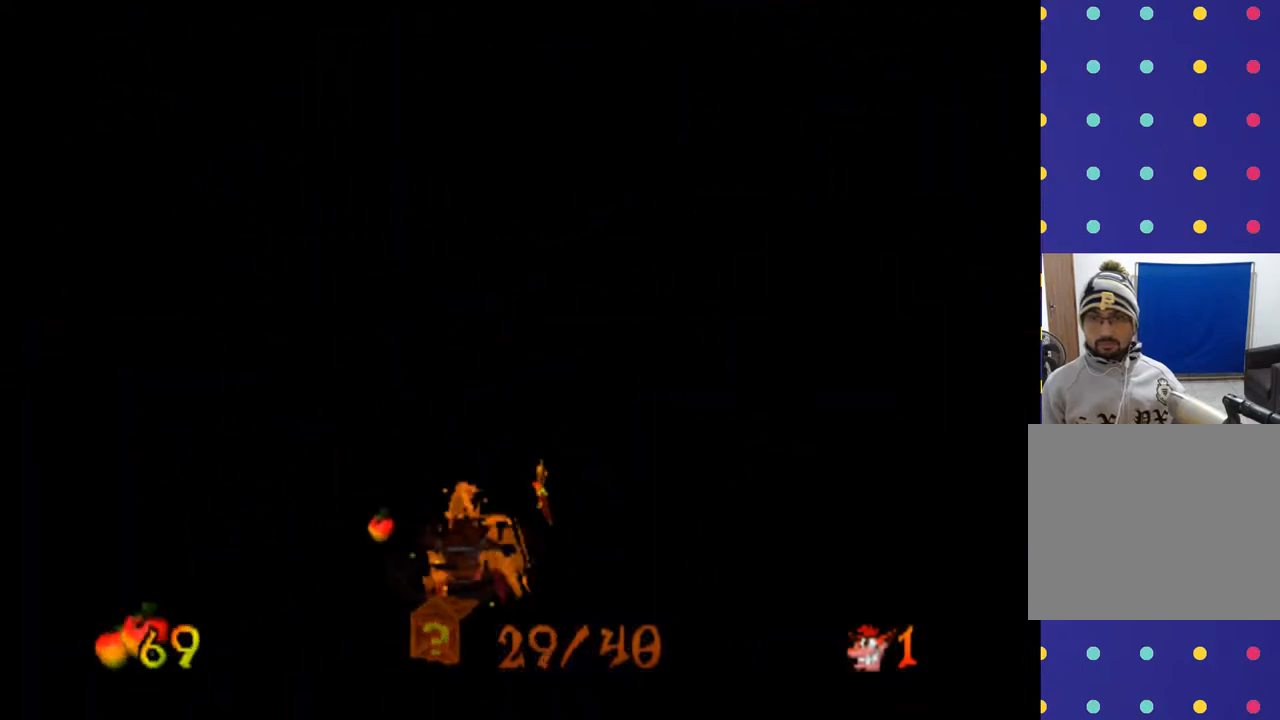
{"buttons": ["SQUARE", "DPAD_LEFT"], "left_stick": "left", "events": [[33, "SQUARE", "up"], [200, "SQUARE", "down"], [300, "SQUARE", "up"], [500, "SQUARE", "down"]]}
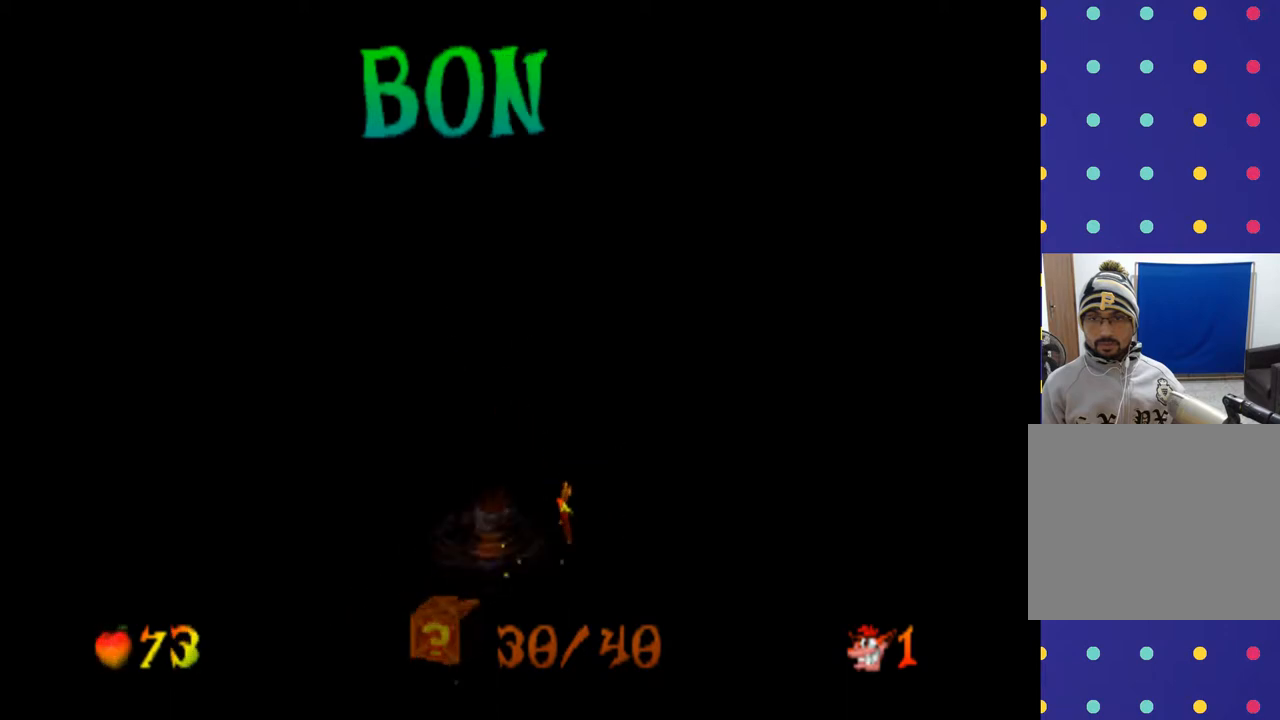
{"buttons": [], "left_stick": "center", "events": [[100, "SQUARE", "up"], [233, "SQUARE", "down"], [300, "SQUARE", "up"], [400, "DPAD_LEFT", "up"], [400, "left_stick", "center"]]}
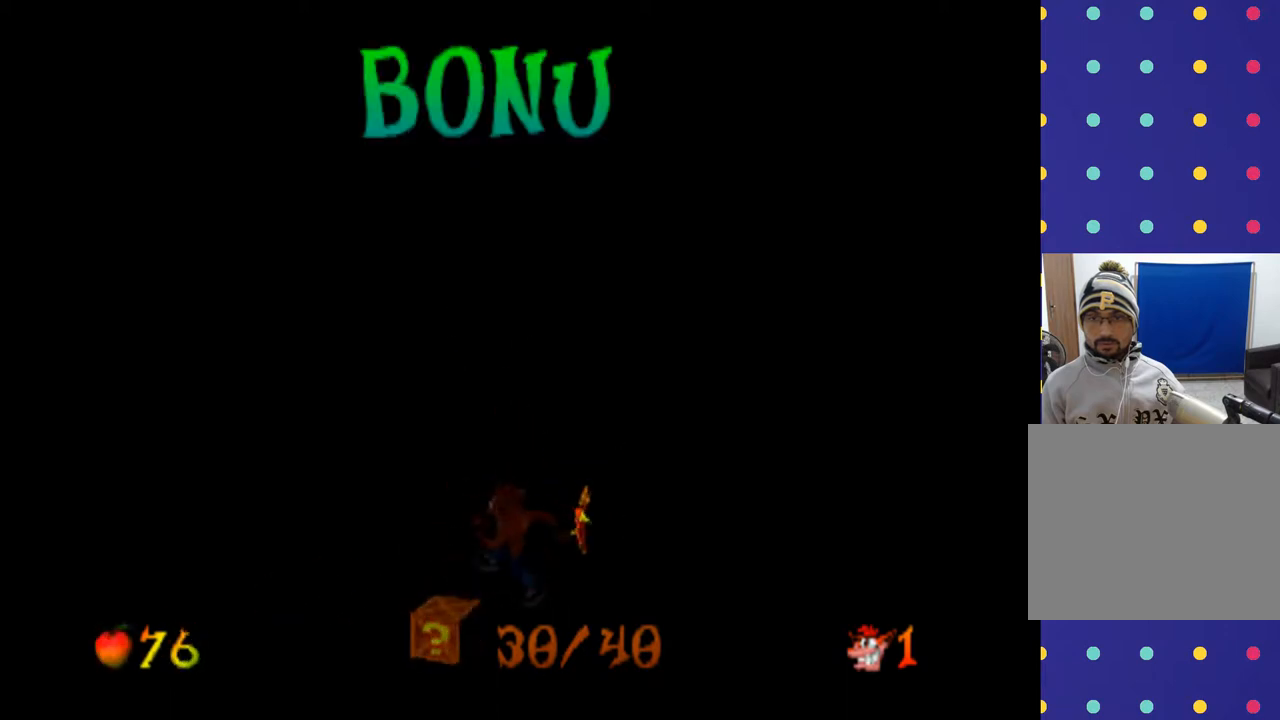
{"buttons": ["SQUARE", "DPAD_LEFT"], "left_stick": "left", "events": [[400, "DPAD_LEFT", "down"], [400, "left_stick", "left"], [467, "SQUARE", "down"]]}
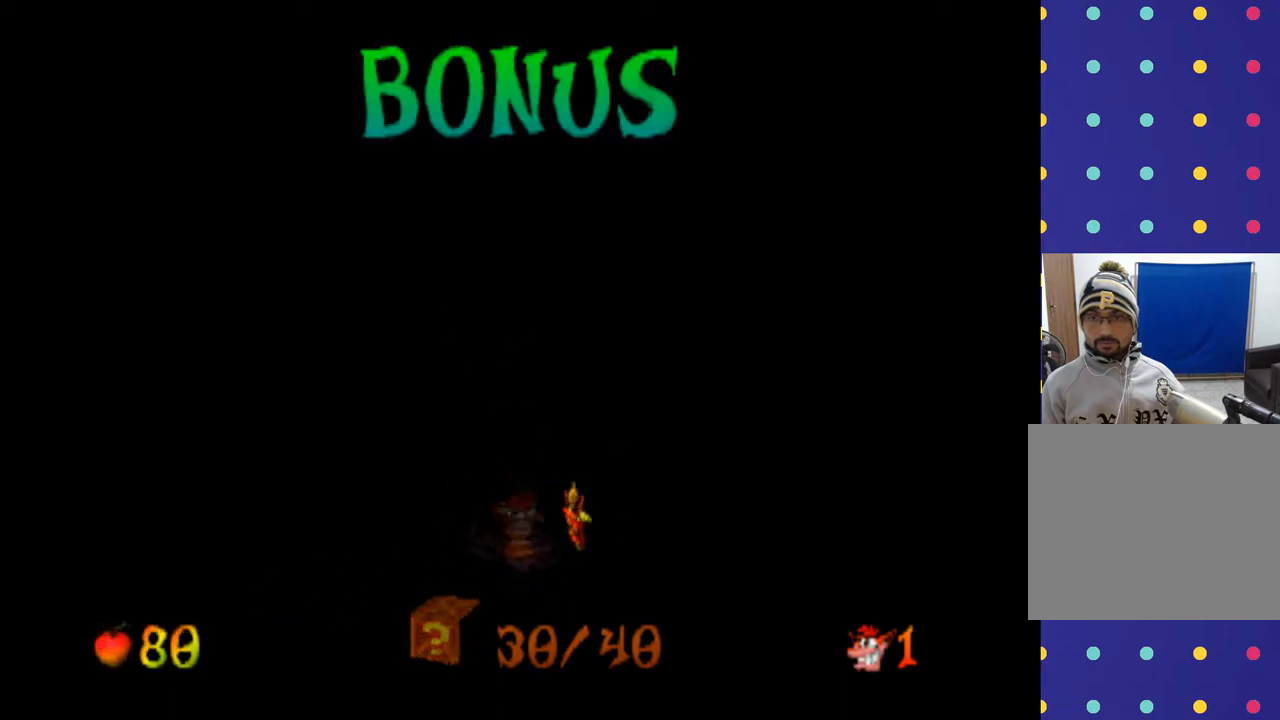
{"buttons": ["CROSS", "DPAD_LEFT"], "left_stick": "left", "events": [[33, "SQUARE", "up"], [167, "CROSS", "down"], [167, "SQUARE", "down"], [500, "SQUARE", "up"]]}
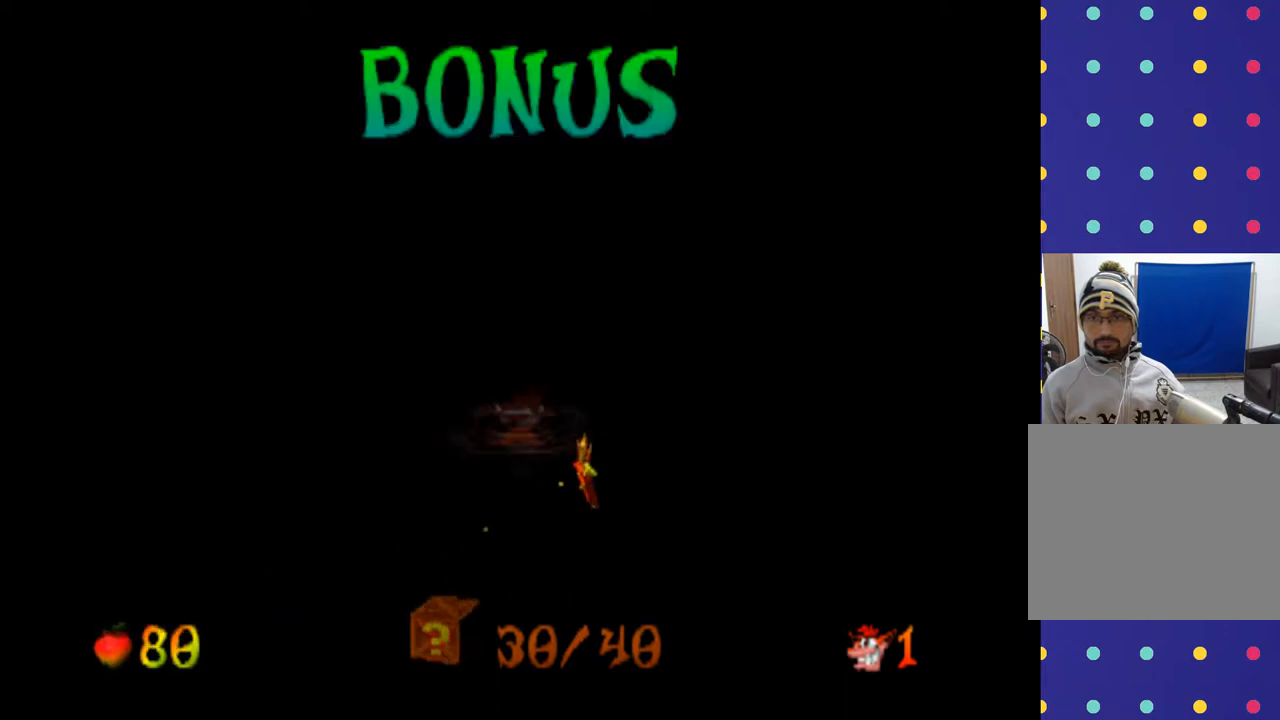
{"buttons": [], "left_stick": "center", "events": [[67, "CROSS", "up"], [133, "DPAD_LEFT", "up"], [133, "left_stick", "center"]]}
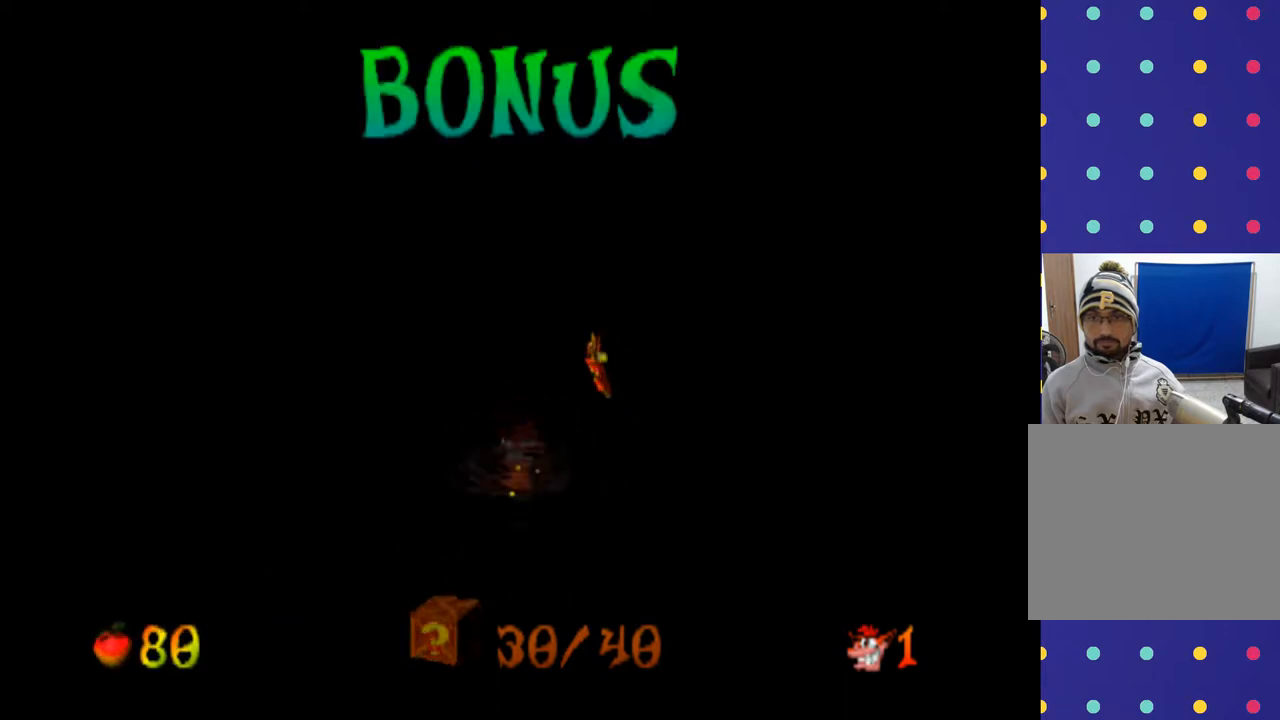
{"buttons": ["CROSS", "DPAD_LEFT"], "left_stick": "left", "events": [[333, "DPAD_LEFT", "down"], [333, "left_stick", "left"], [433, "CROSS", "down"]]}
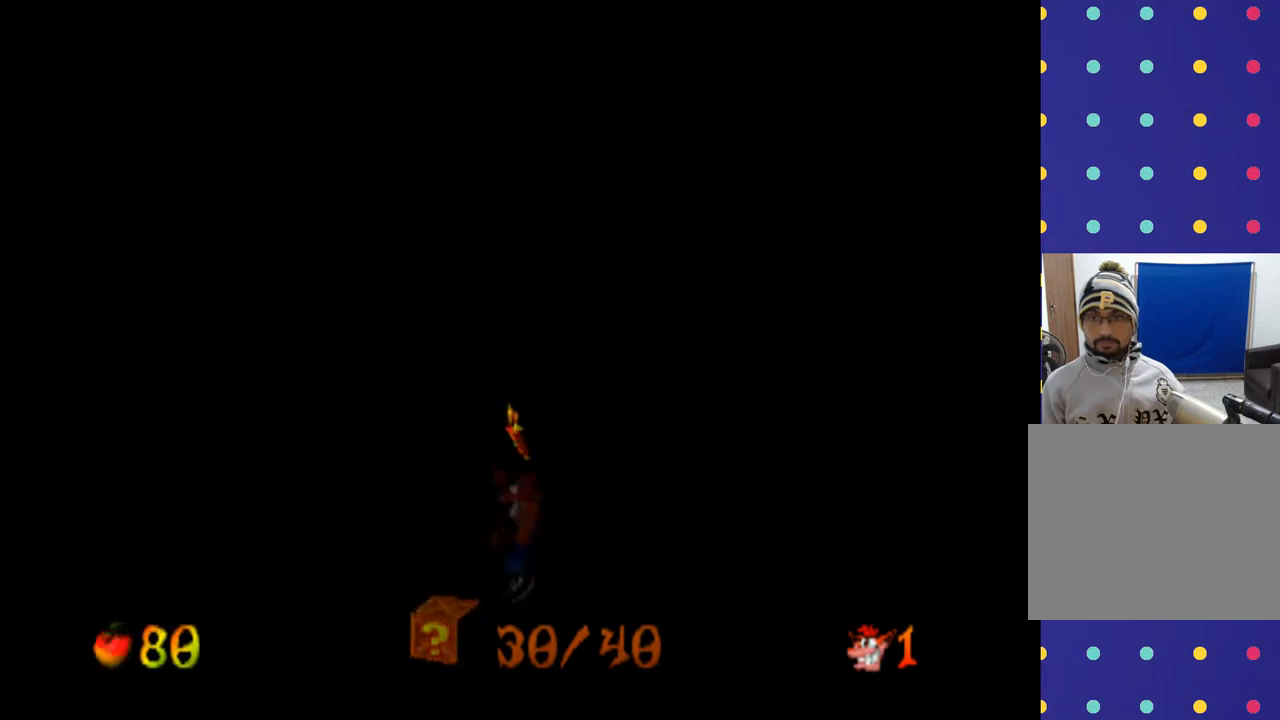
{"buttons": ["DPAD_LEFT"], "left_stick": "left", "events": [[133, "CROSS", "up"], [200, "CROSS", "down"], [500, "CROSS", "up"]]}
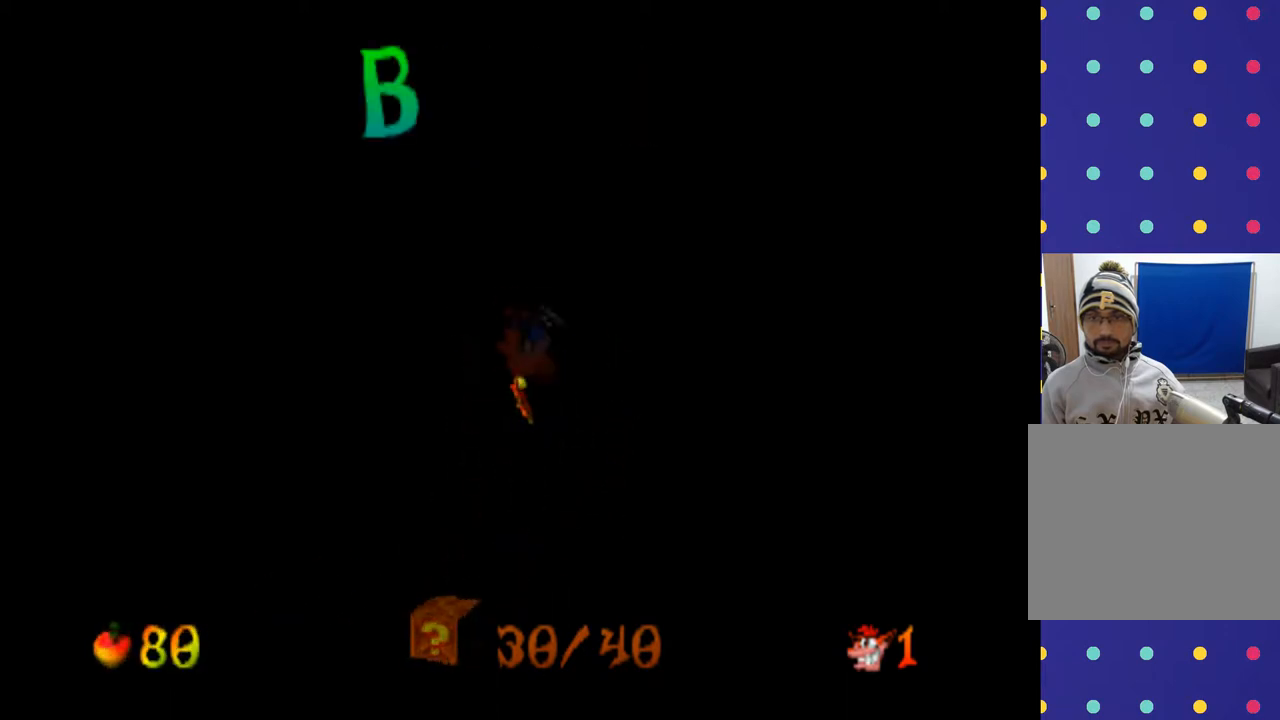
{"buttons": ["DPAD_LEFT"], "left_stick": "left", "events": []}
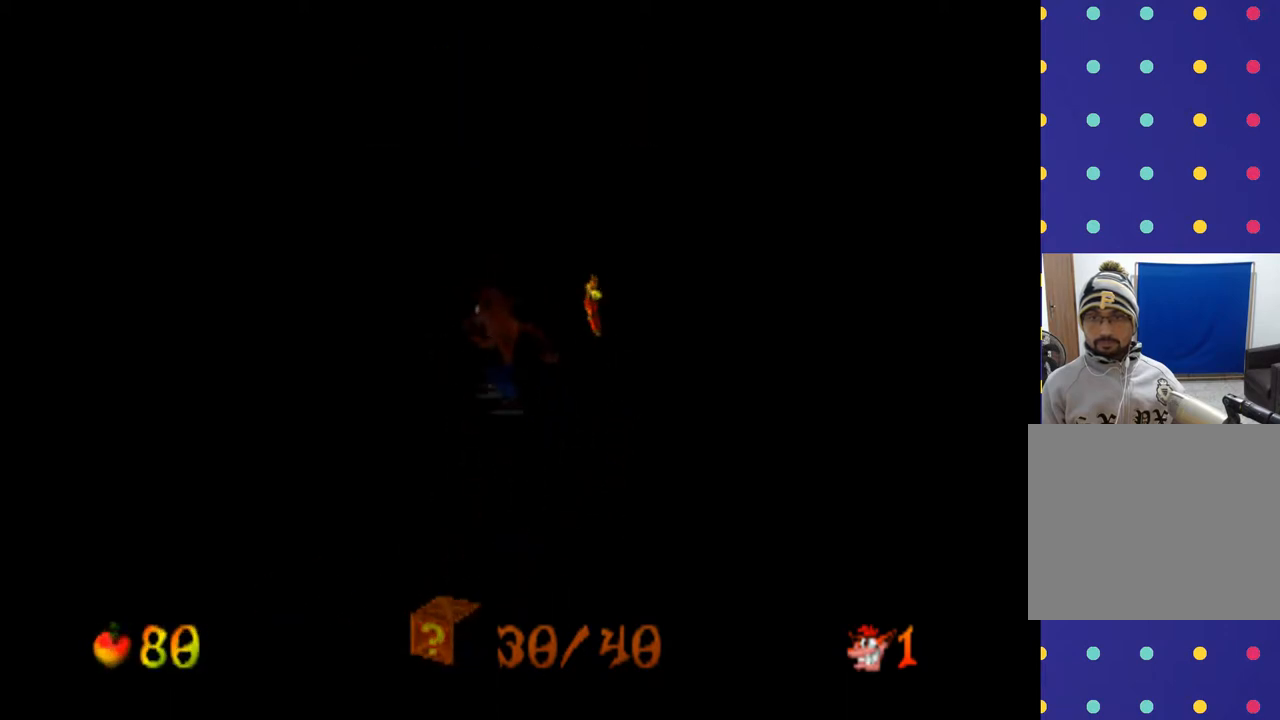
{"buttons": [], "left_stick": "center", "events": [[33, "DPAD_LEFT", "up"], [33, "left_stick", "center"], [333, "DPAD_LEFT", "down"], [333, "left_stick", "left"], [500, "DPAD_LEFT", "up"], [500, "left_stick", "center"]]}
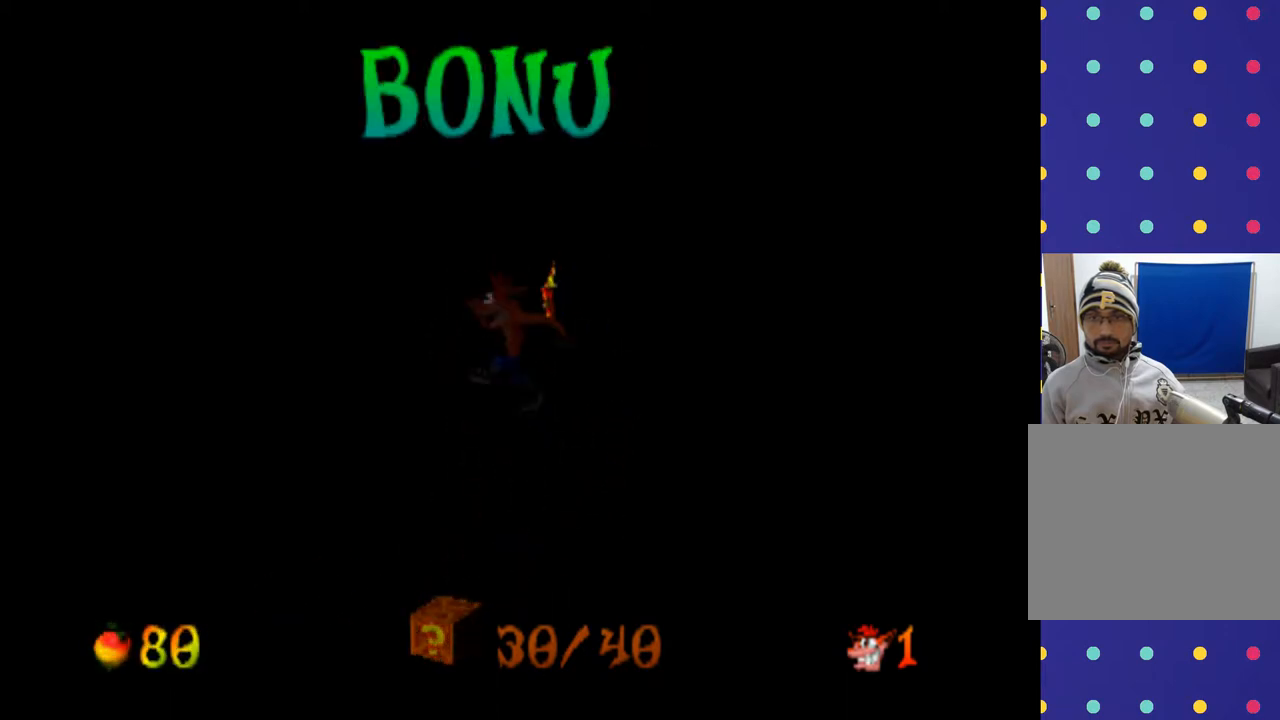
{"buttons": ["L2"], "left_stick": "center", "events": [[200, "L2", "down"]]}
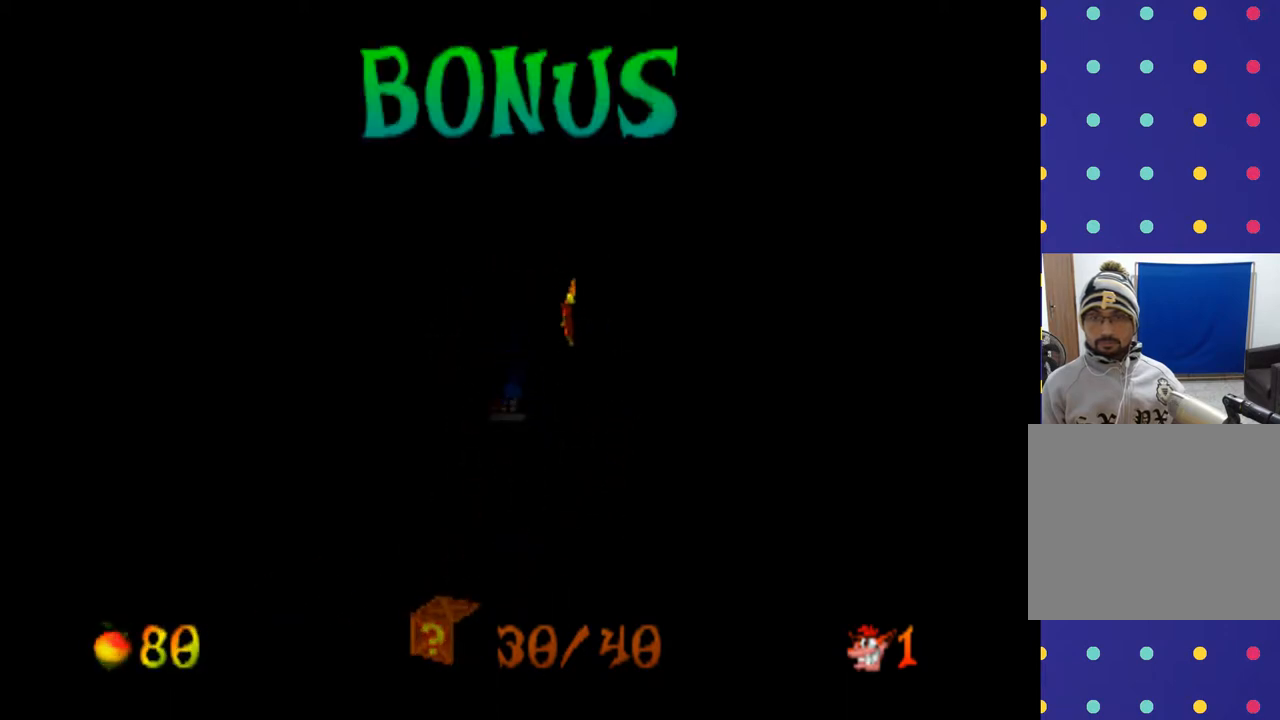
{"buttons": ["L2", "DPAD_DOWN"], "left_stick": "down", "events": [[33, "DPAD_DOWN", "down"], [33, "left_stick", "down"]]}
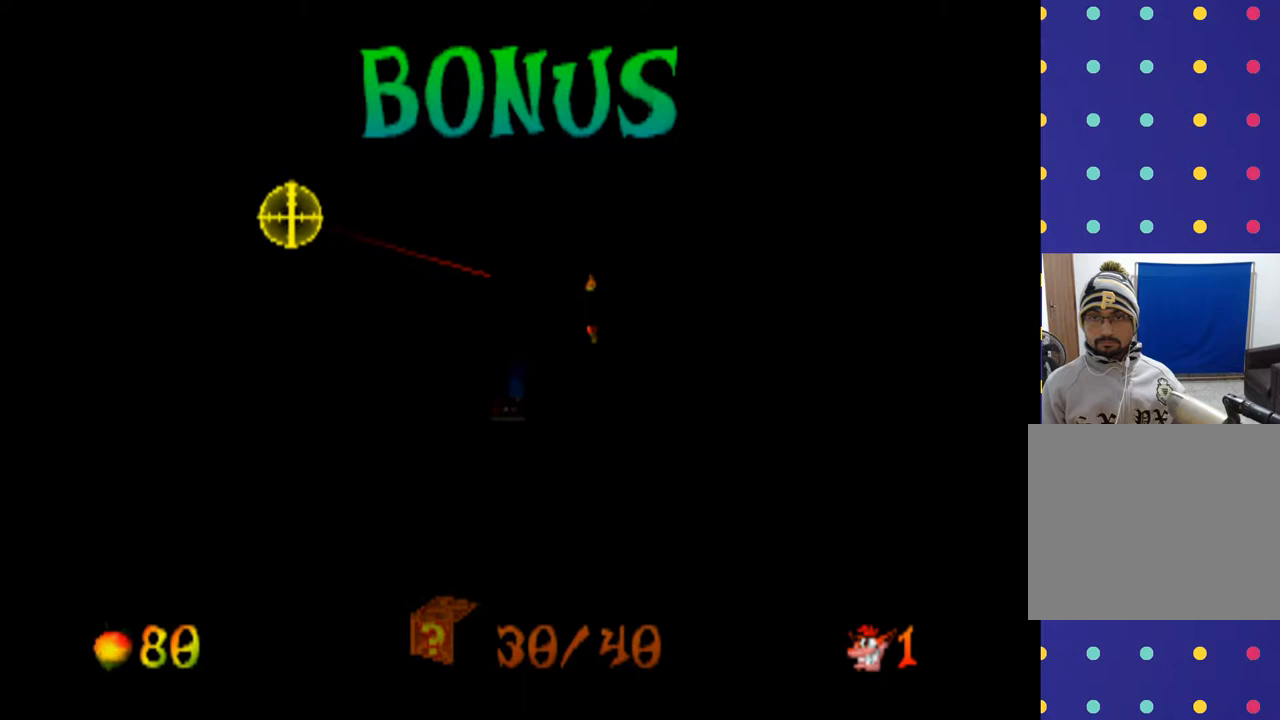
{"buttons": ["L2", "DPAD_LEFT"], "left_stick": "left", "events": [[33, "DPAD_DOWN", "up"], [33, "left_stick", "center"], [200, "DPAD_LEFT", "down"], [200, "left_stick", "left"]]}